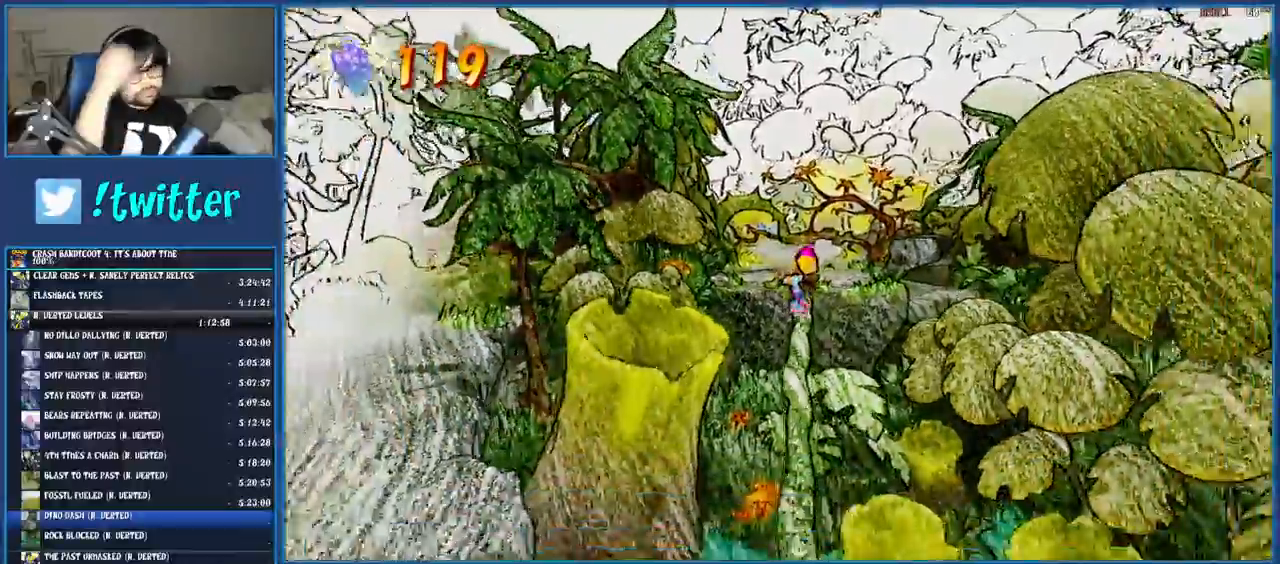
Gameplay with a controller (PlayStation layout); each line is a JSON object with the inputs held at the frame after it. "events" lists button and stick changes between this image and that frame as [ms after this image, input, new state], when the widget could be followed in between. Not read: L3 R3.
{"buttons": [], "left_stick": "center", "right_stick": "center", "events": [[417, "left_stick", "center"]]}
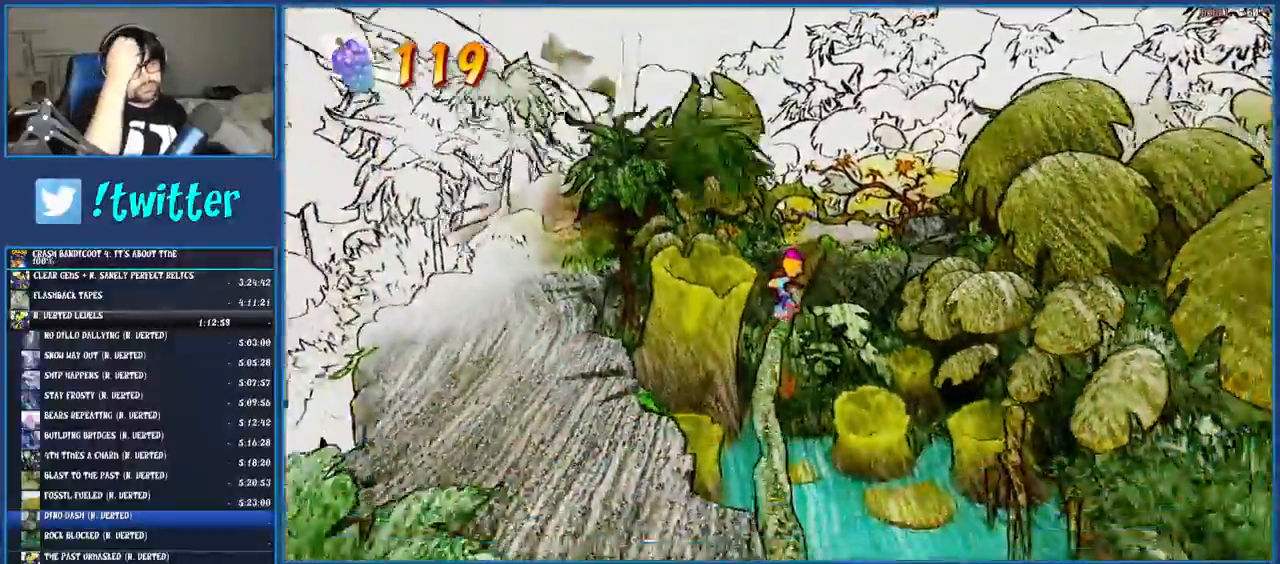
{"buttons": [], "left_stick": "center", "right_stick": "center", "events": []}
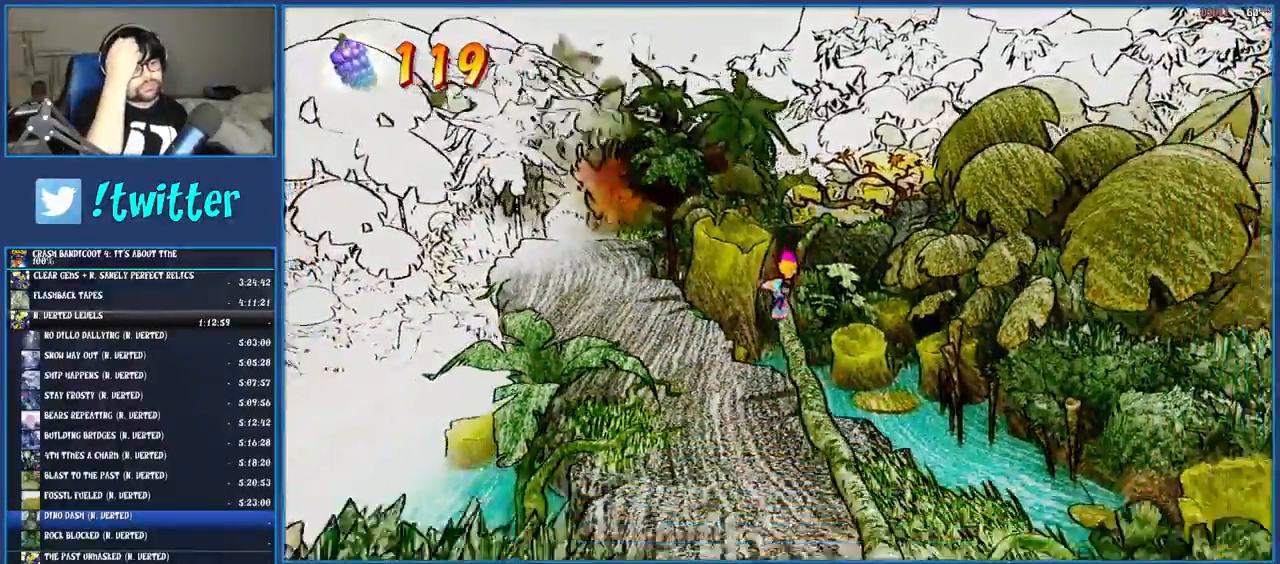
{"buttons": [], "left_stick": "center", "right_stick": "center", "events": []}
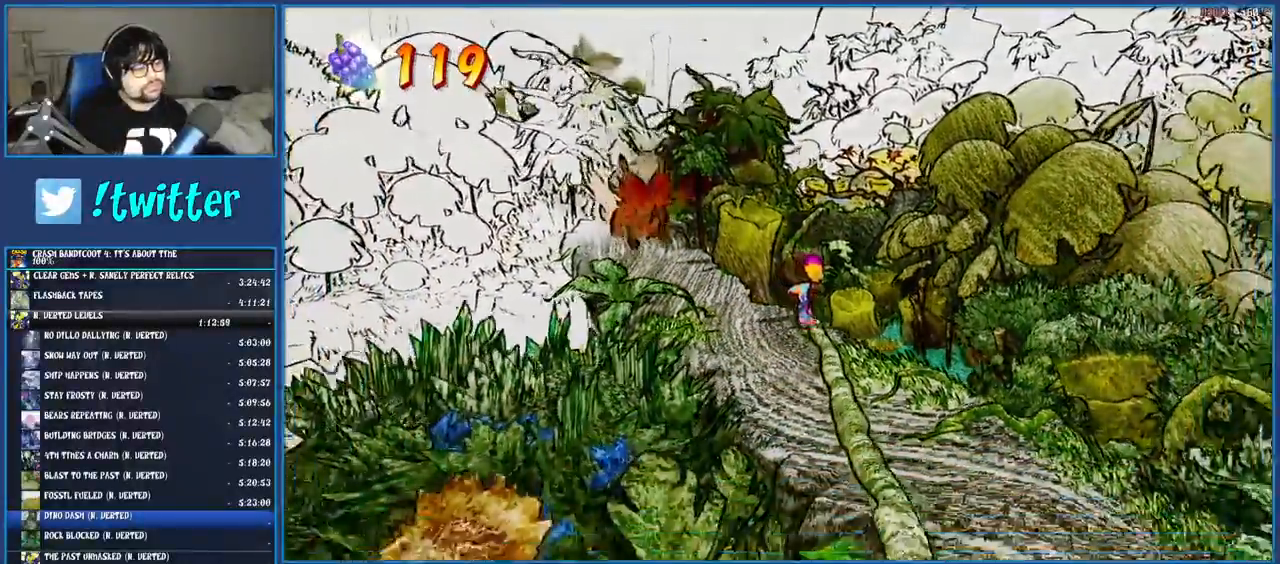
{"buttons": [], "left_stick": "center", "right_stick": "center", "events": []}
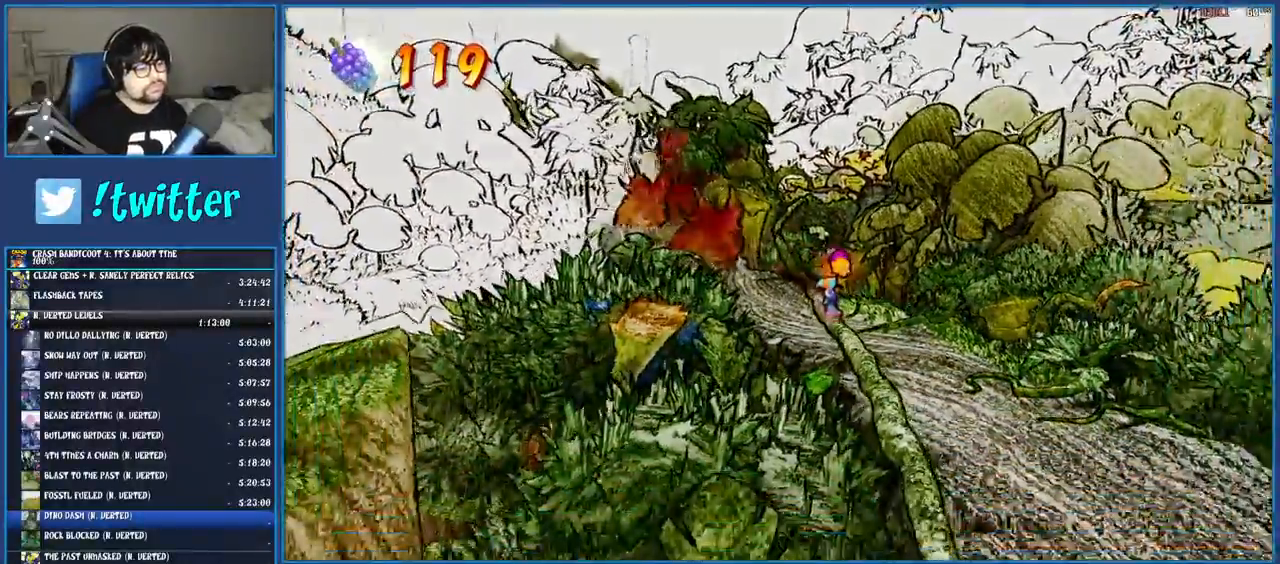
{"buttons": [], "left_stick": "center", "right_stick": "center", "events": []}
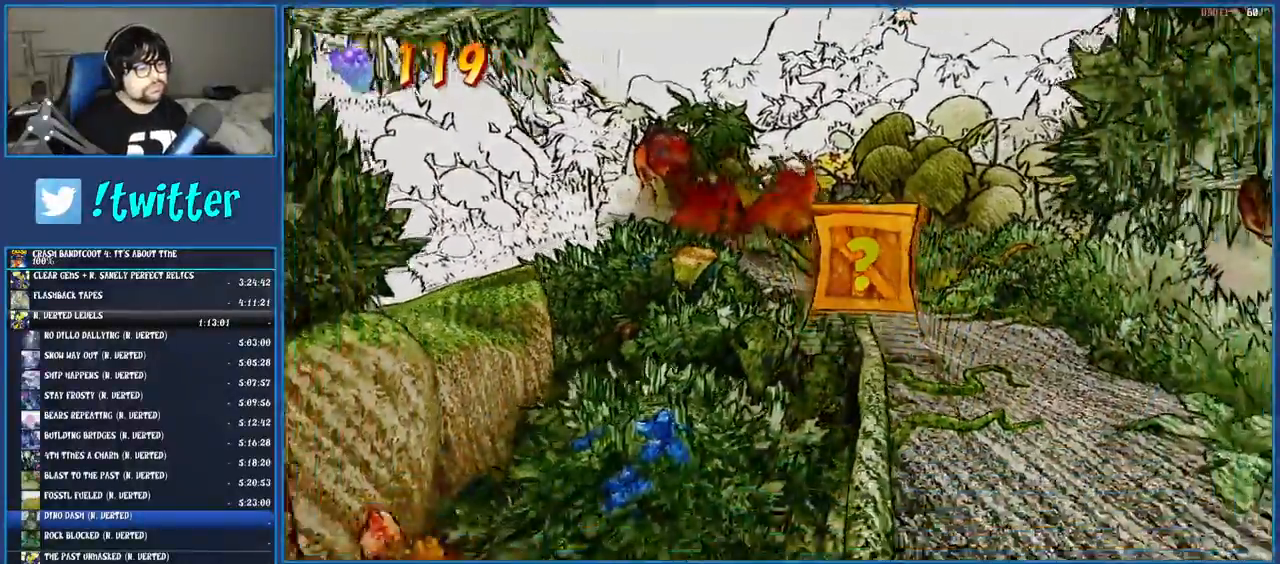
{"buttons": ["CROSS", "SQUARE"], "left_stick": "down", "right_stick": "center", "events": [[250, "CROSS", "down"], [283, "left_stick", "down"], [417, "SQUARE", "down"]]}
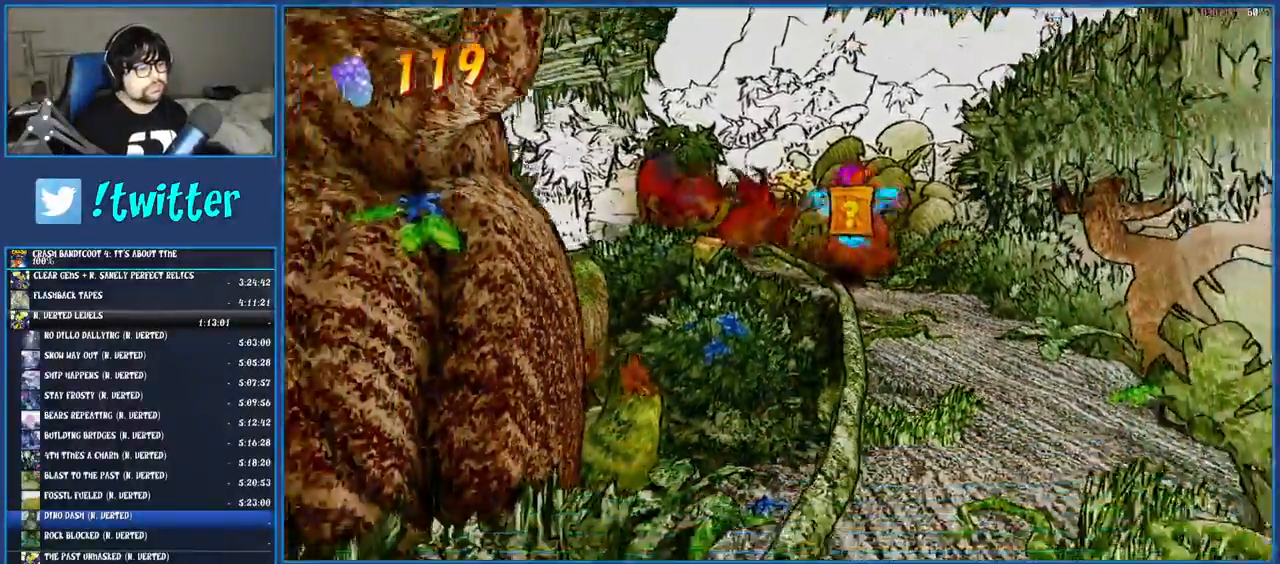
{"buttons": [], "left_stick": "center", "right_stick": "center", "events": [[200, "CROSS", "up"], [217, "SQUARE", "up"], [433, "left_stick", "center"]]}
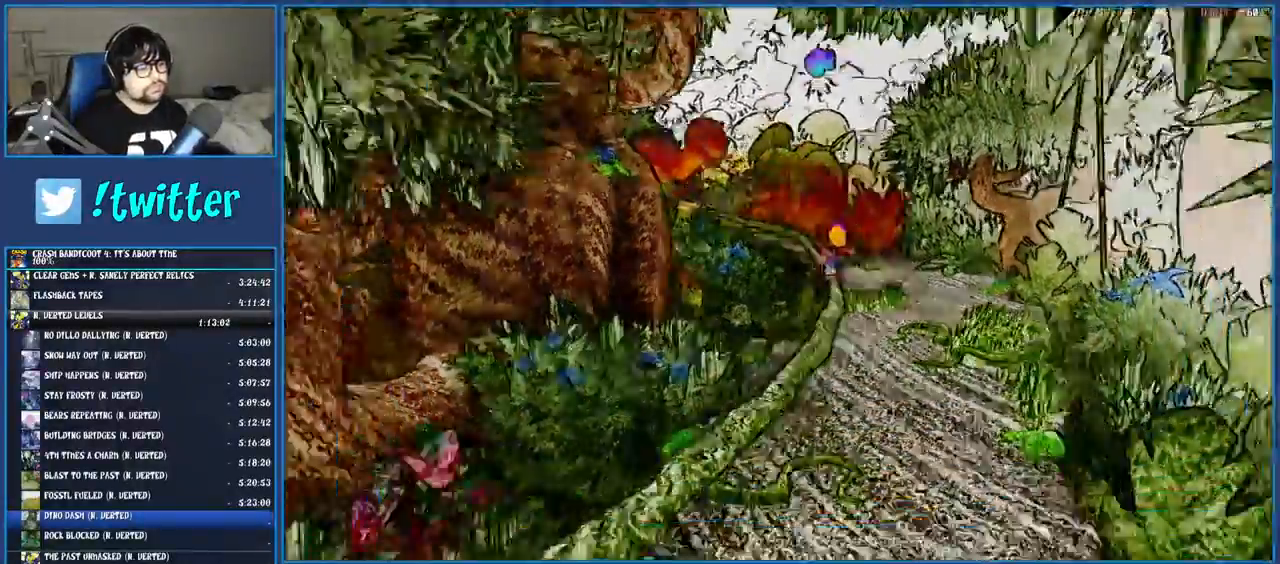
{"buttons": [], "left_stick": "down", "right_stick": "center", "events": [[300, "left_stick", "down"]]}
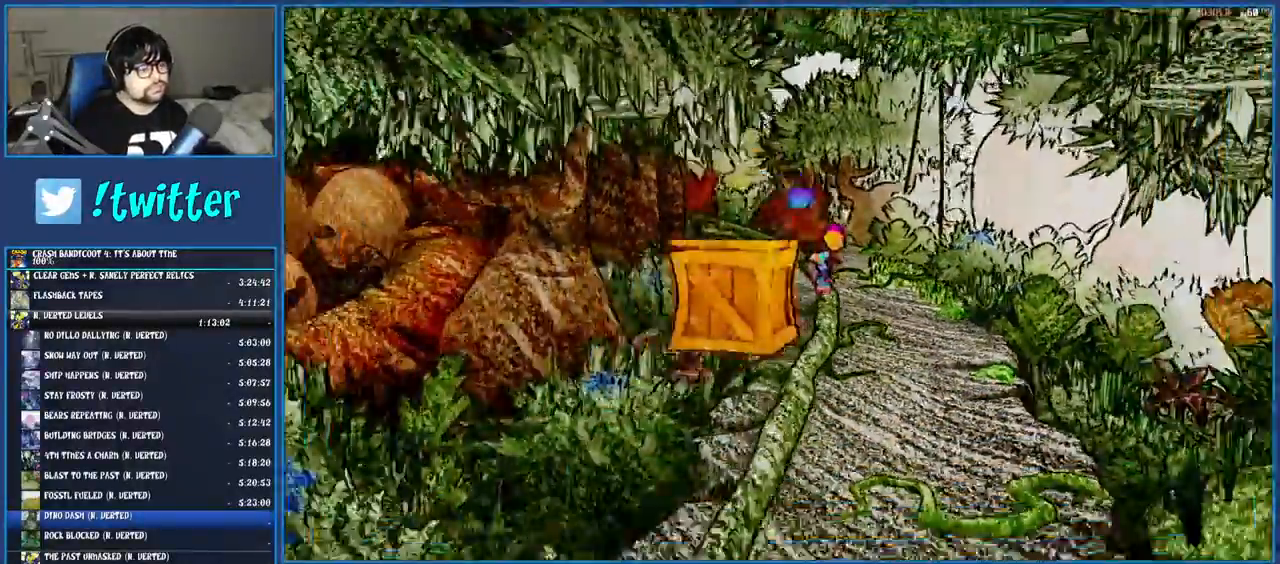
{"buttons": ["CROSS"], "left_stick": "down", "right_stick": "center", "events": [[300, "CROSS", "down"]]}
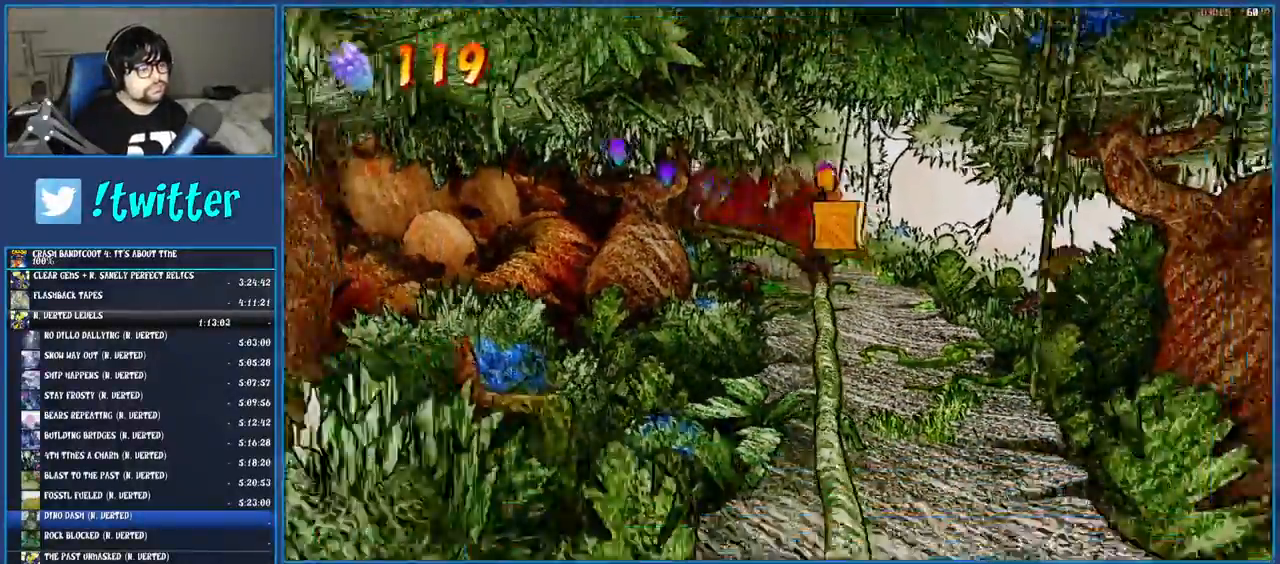
{"buttons": [], "left_stick": "down", "right_stick": "center", "events": [[50, "SQUARE", "down"], [350, "SQUARE", "up"], [367, "CROSS", "up"]]}
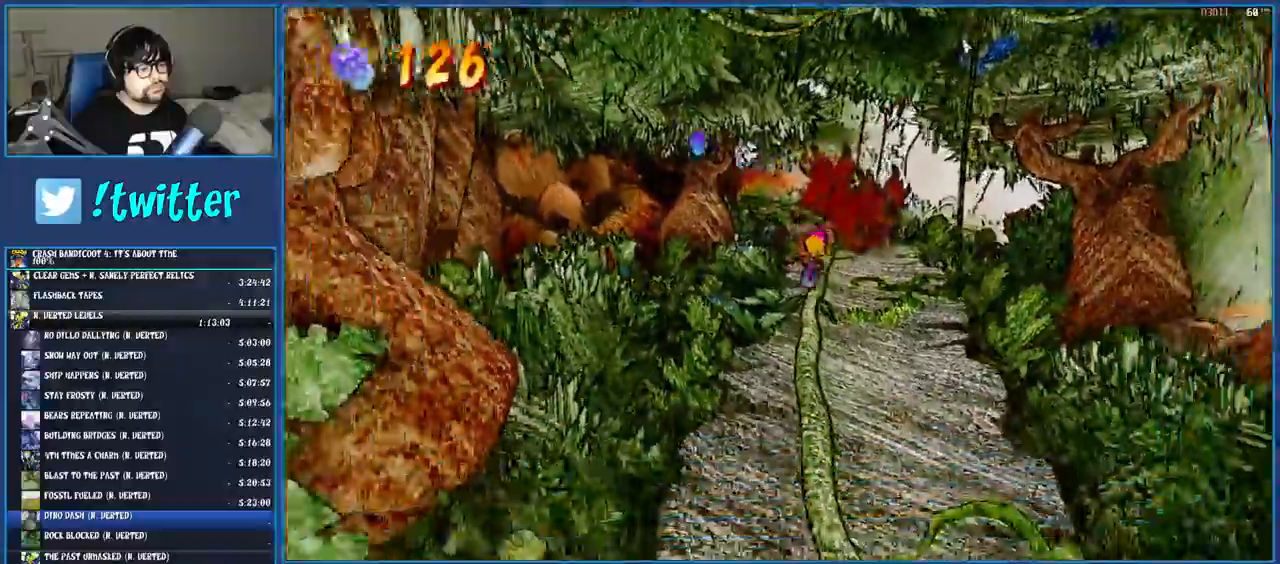
{"buttons": [], "left_stick": "down", "right_stick": "center", "events": []}
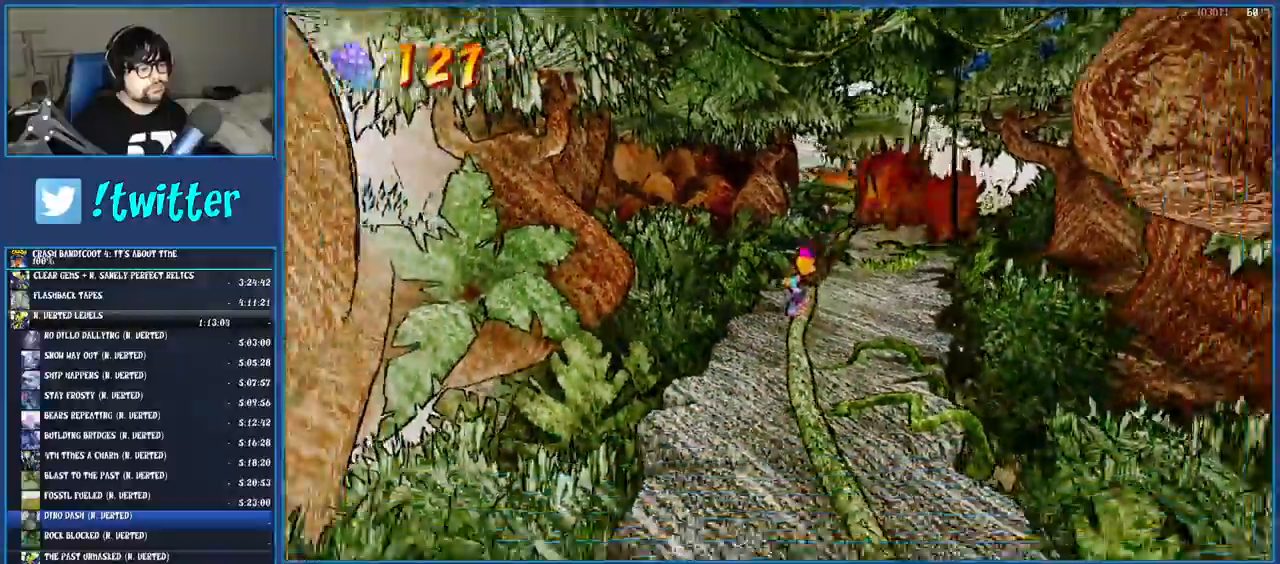
{"buttons": [], "left_stick": "down", "right_stick": "center", "events": []}
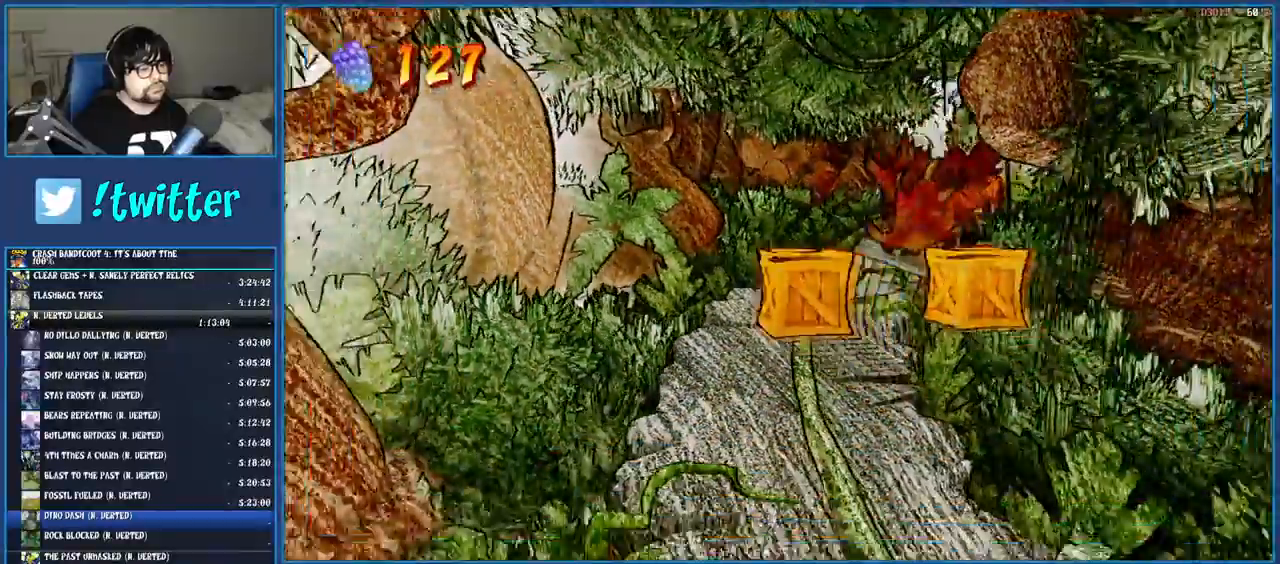
{"buttons": ["CROSS", "SQUARE"], "left_stick": "down", "right_stick": "center", "events": [[267, "CROSS", "down"], [400, "SQUARE", "down"]]}
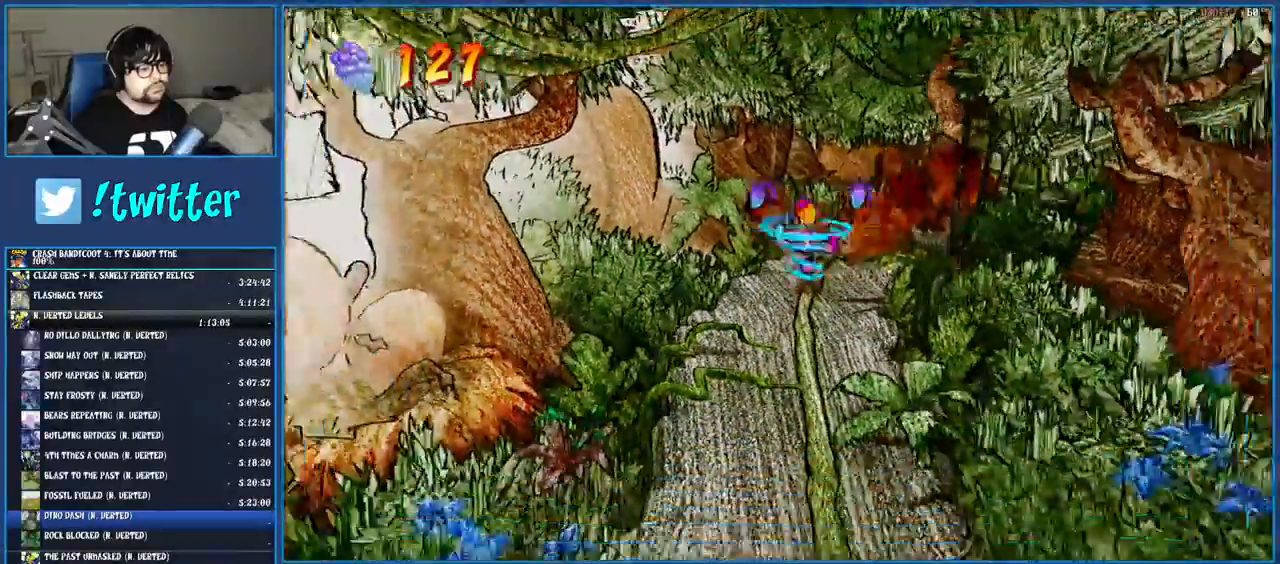
{"buttons": [], "left_stick": "down", "right_stick": "center", "events": [[167, "SQUARE", "up"], [200, "CROSS", "up"]]}
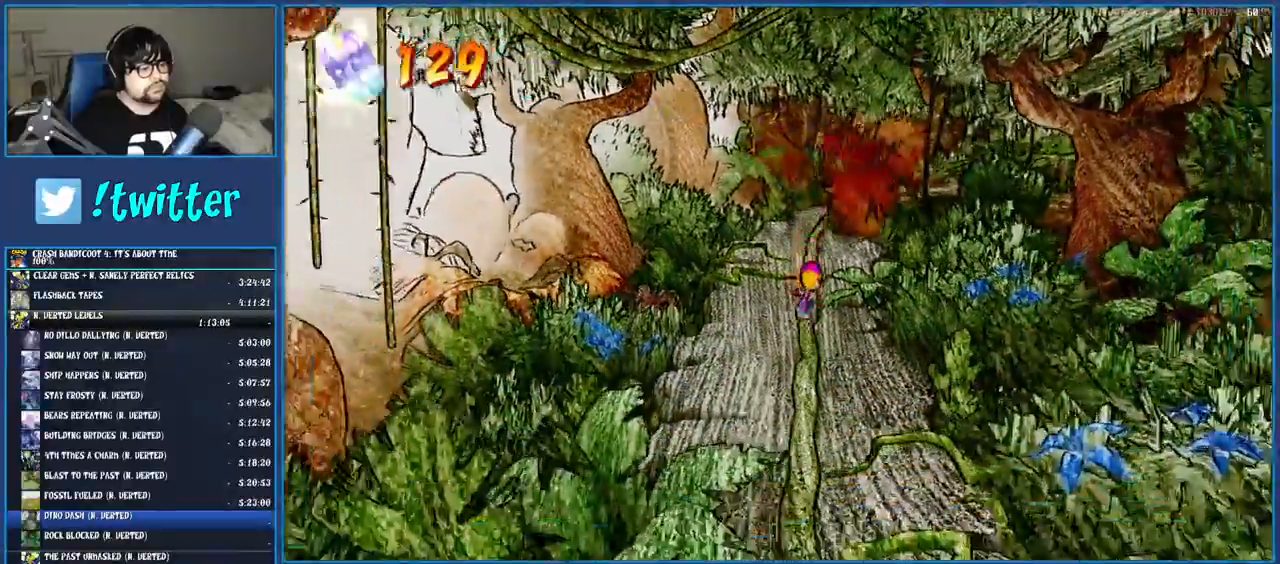
{"buttons": [], "left_stick": "down", "right_stick": "center", "events": []}